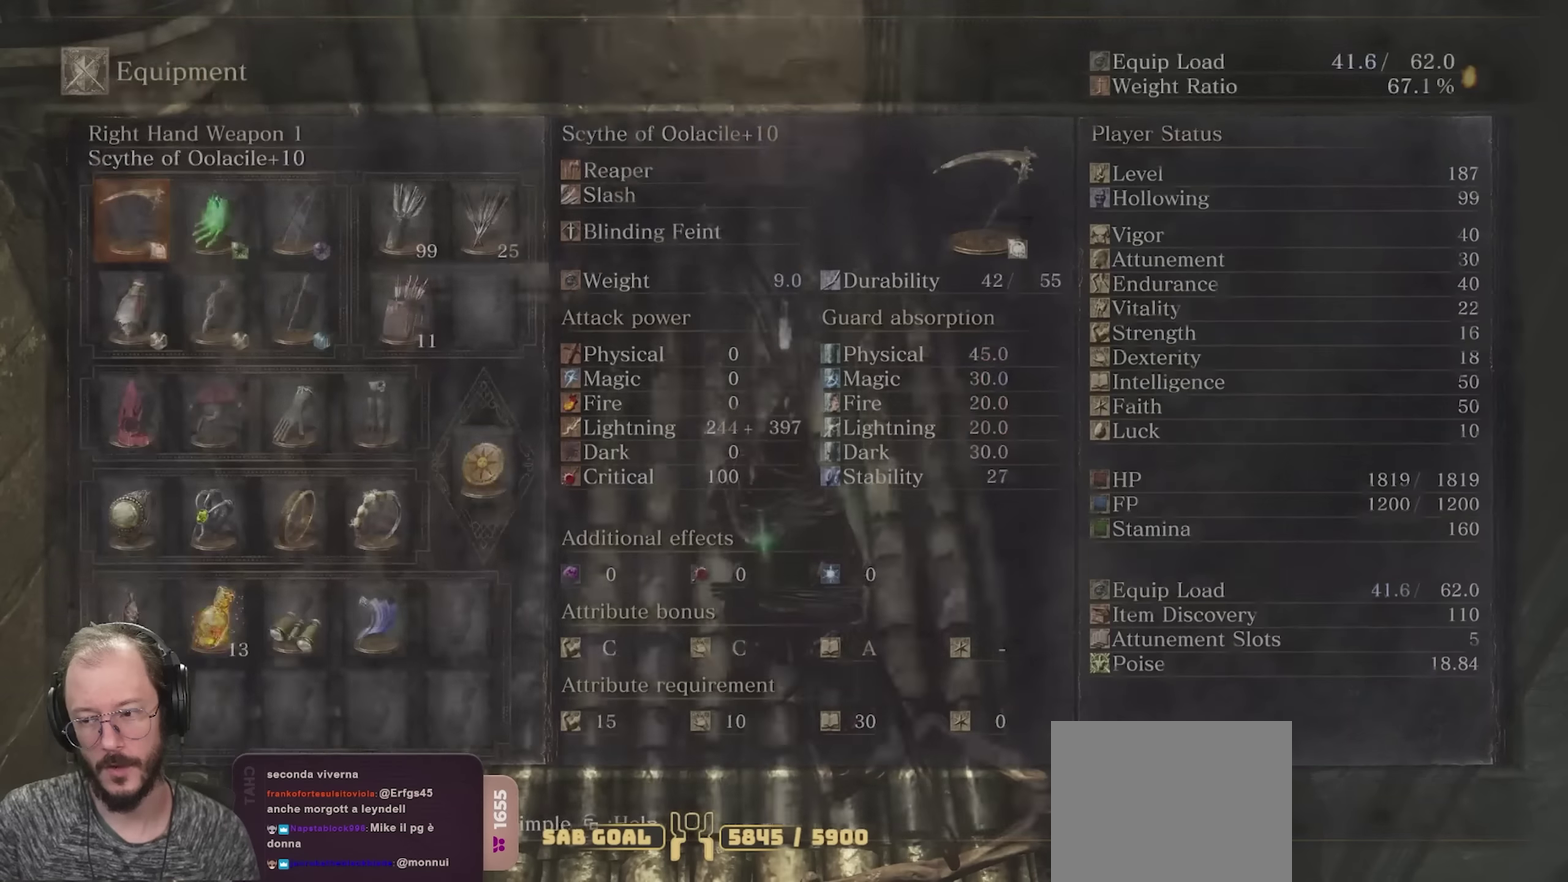
Gameplay with a controller (Xbox layout); each line is a JSON object with the inputs held at the frame after it (dt_ms = milliseconds from this image to that frame). "events" lists button and stick changes between this image and that frame as [ms after this image, input, new state], when the widget could be followed in between.
{"dt_ms": 500, "buttons": [], "left_stick": "up-left", "right_stick": "center", "events": [[216, "B", "down"], [300, "B", "up"], [350, "left_stick", "up-left"]]}
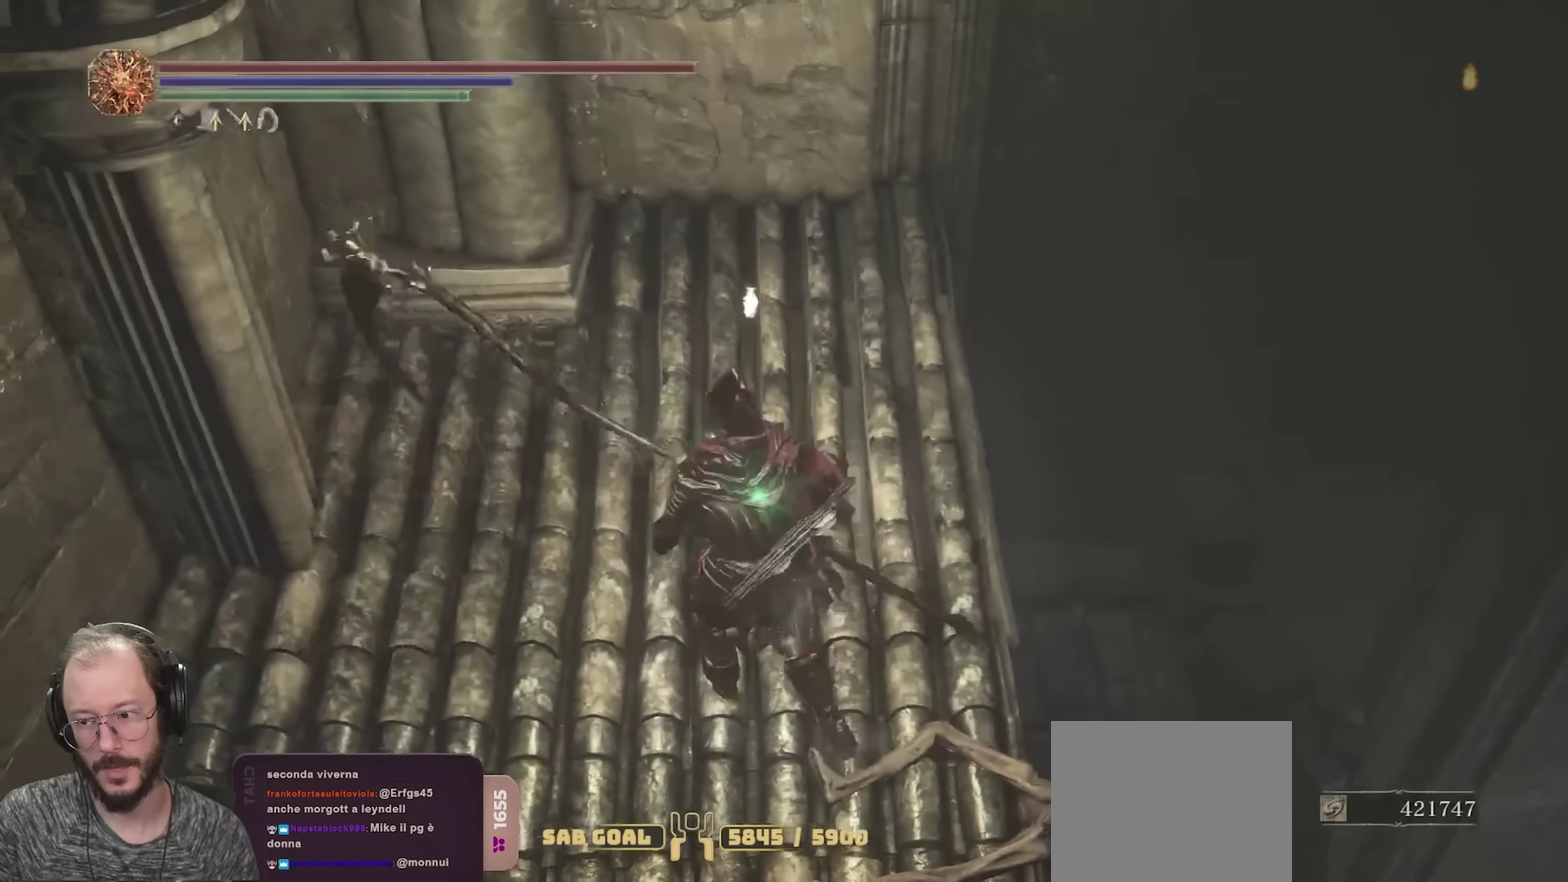
{"dt_ms": 350, "buttons": [], "left_stick": "center", "right_stick": "center", "events": [[333, "left_stick", "center"]]}
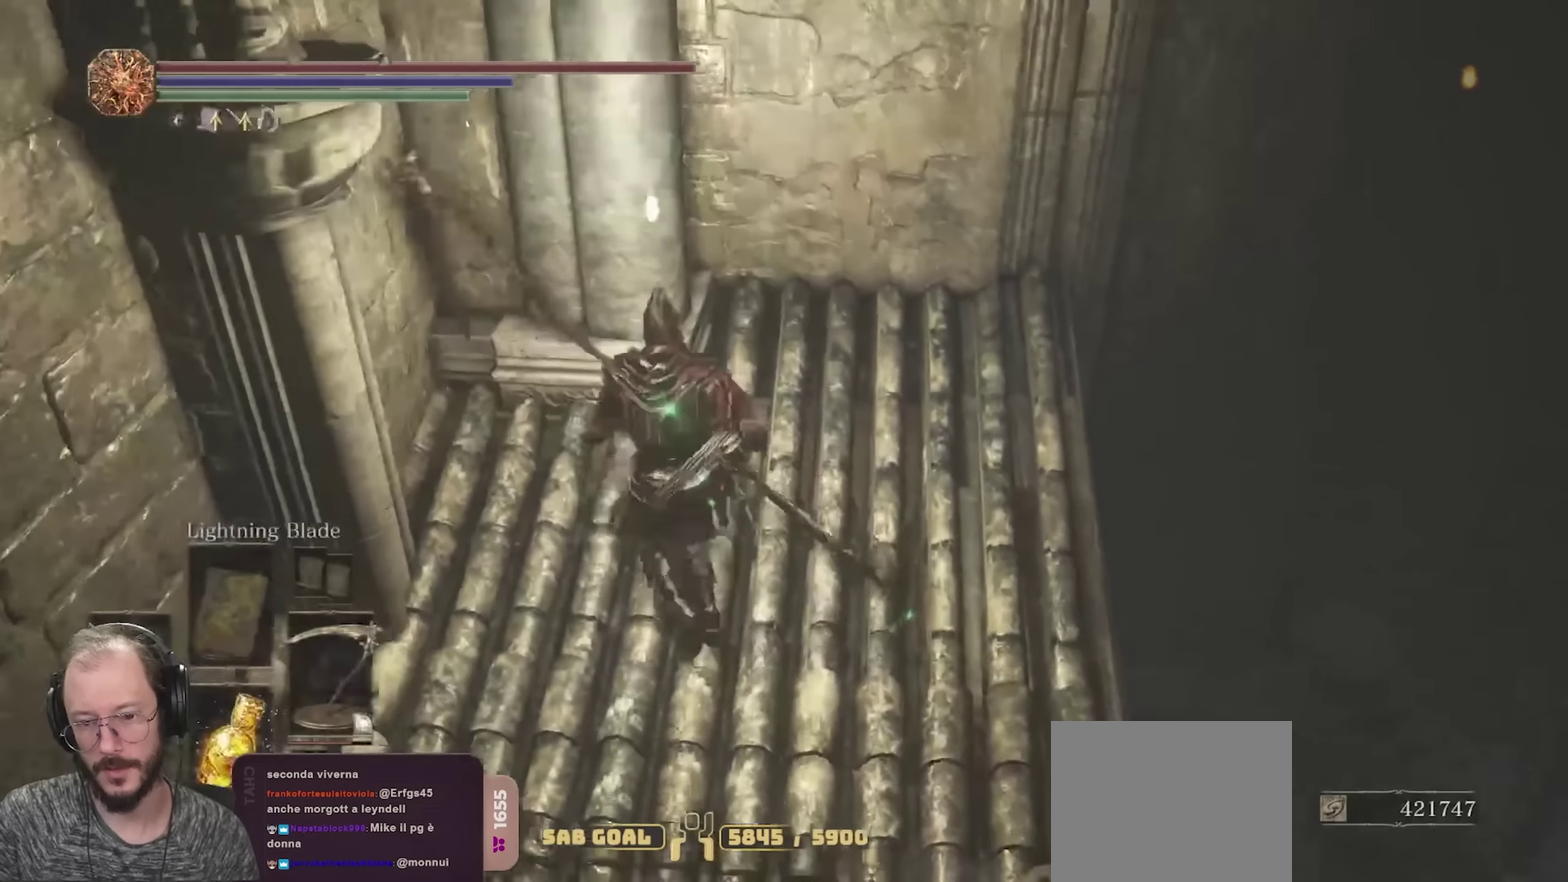
{"dt_ms": 700, "buttons": ["DPAD_DOWN"], "left_stick": "center", "right_stick": "center", "events": [[100, "right_stick", "up"], [266, "right_stick", "center"], [316, "DPAD_DOWN", "down"], [416, "DPAD_DOWN", "up"], [500, "DPAD_DOWN", "down"], [583, "DPAD_DOWN", "up"], [633, "DPAD_DOWN", "down"]]}
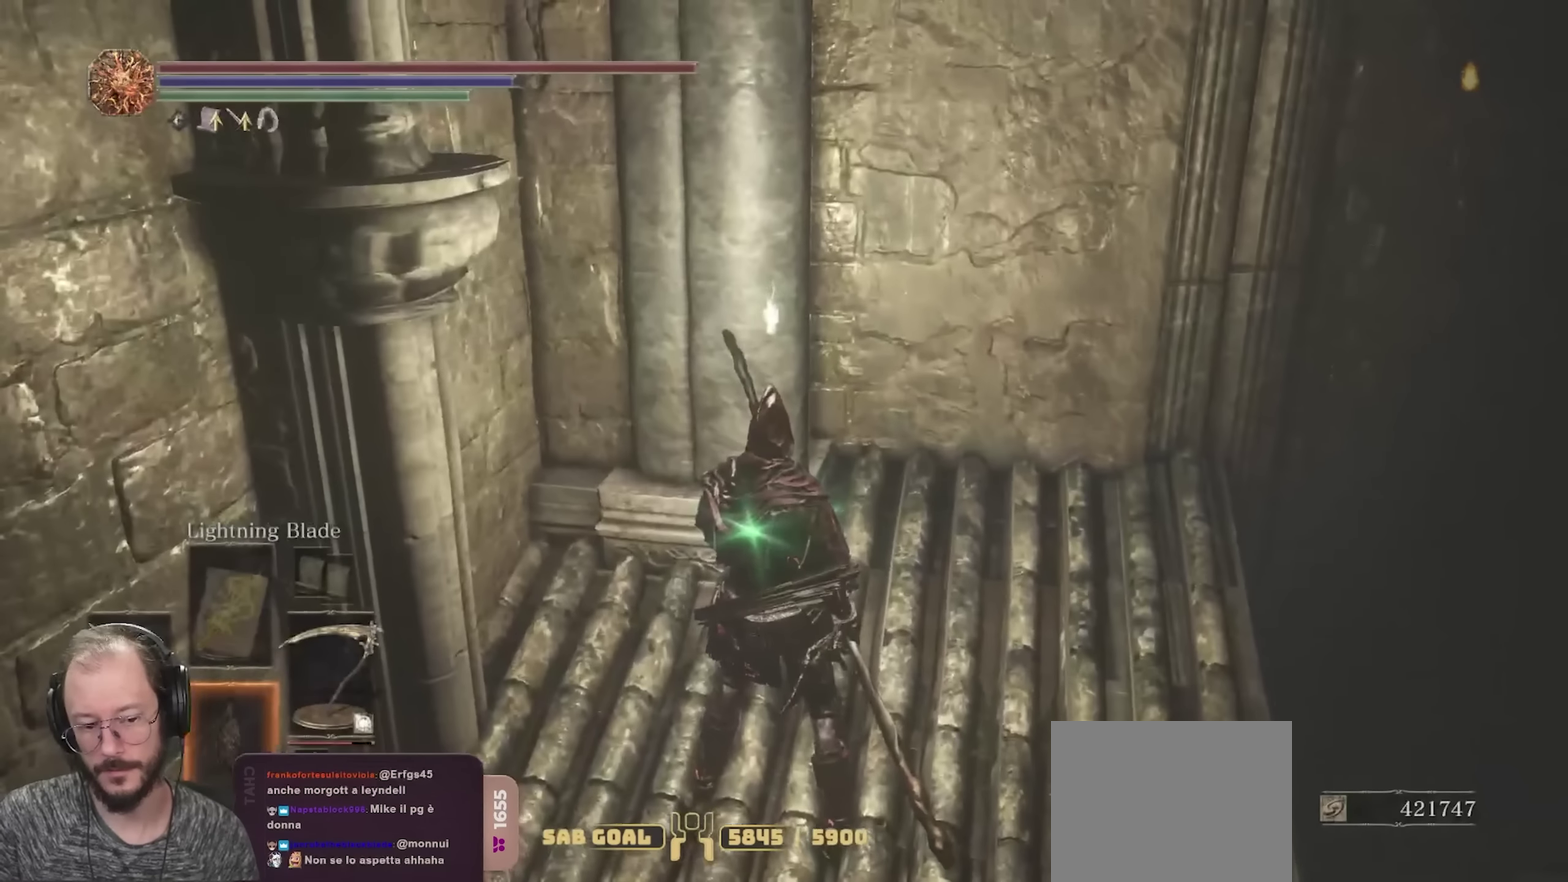
{"dt_ms": 700, "buttons": [], "left_stick": "center", "right_stick": "center", "events": [[16, "DPAD_DOWN", "up"], [150, "DPAD_DOWN", "down"], [266, "DPAD_DOWN", "up"], [433, "START", "down"], [583, "START", "up"]]}
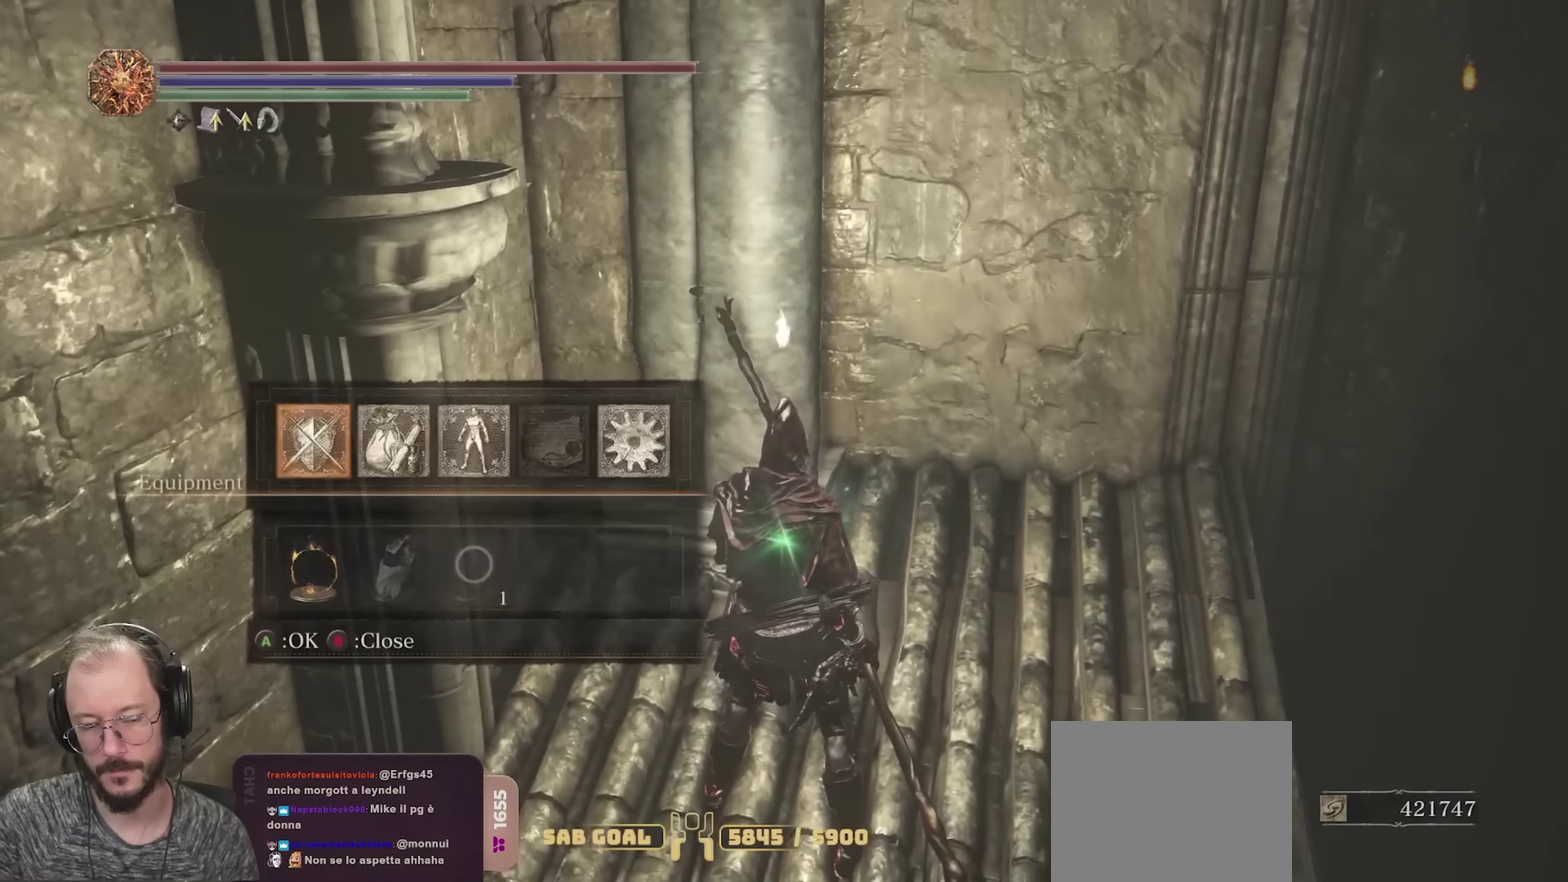
{"dt_ms": 250, "buttons": [], "left_stick": "center", "right_stick": "center", "events": [[83, "DPAD_RIGHT", "down"], [166, "DPAD_RIGHT", "up"]]}
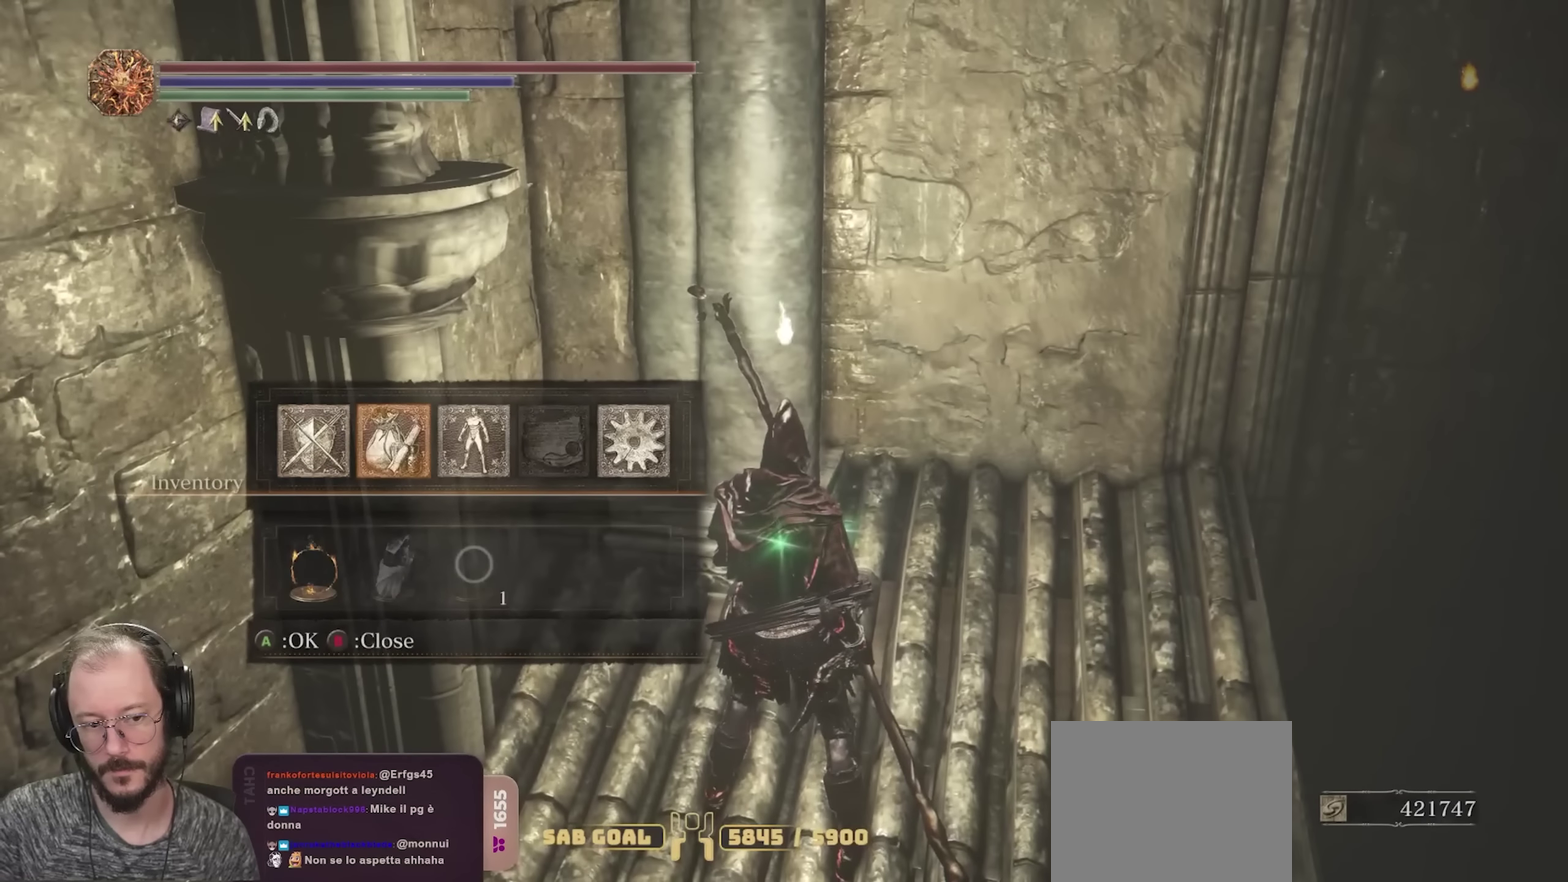
{"dt_ms": 750, "buttons": [], "left_stick": "center", "right_stick": "center", "events": [[133, "DPAD_LEFT", "down"], [183, "A", "down"], [200, "DPAD_LEFT", "up"], [300, "A", "up"], [350, "DPAD_DOWN", "down"], [716, "DPAD_DOWN", "up"]]}
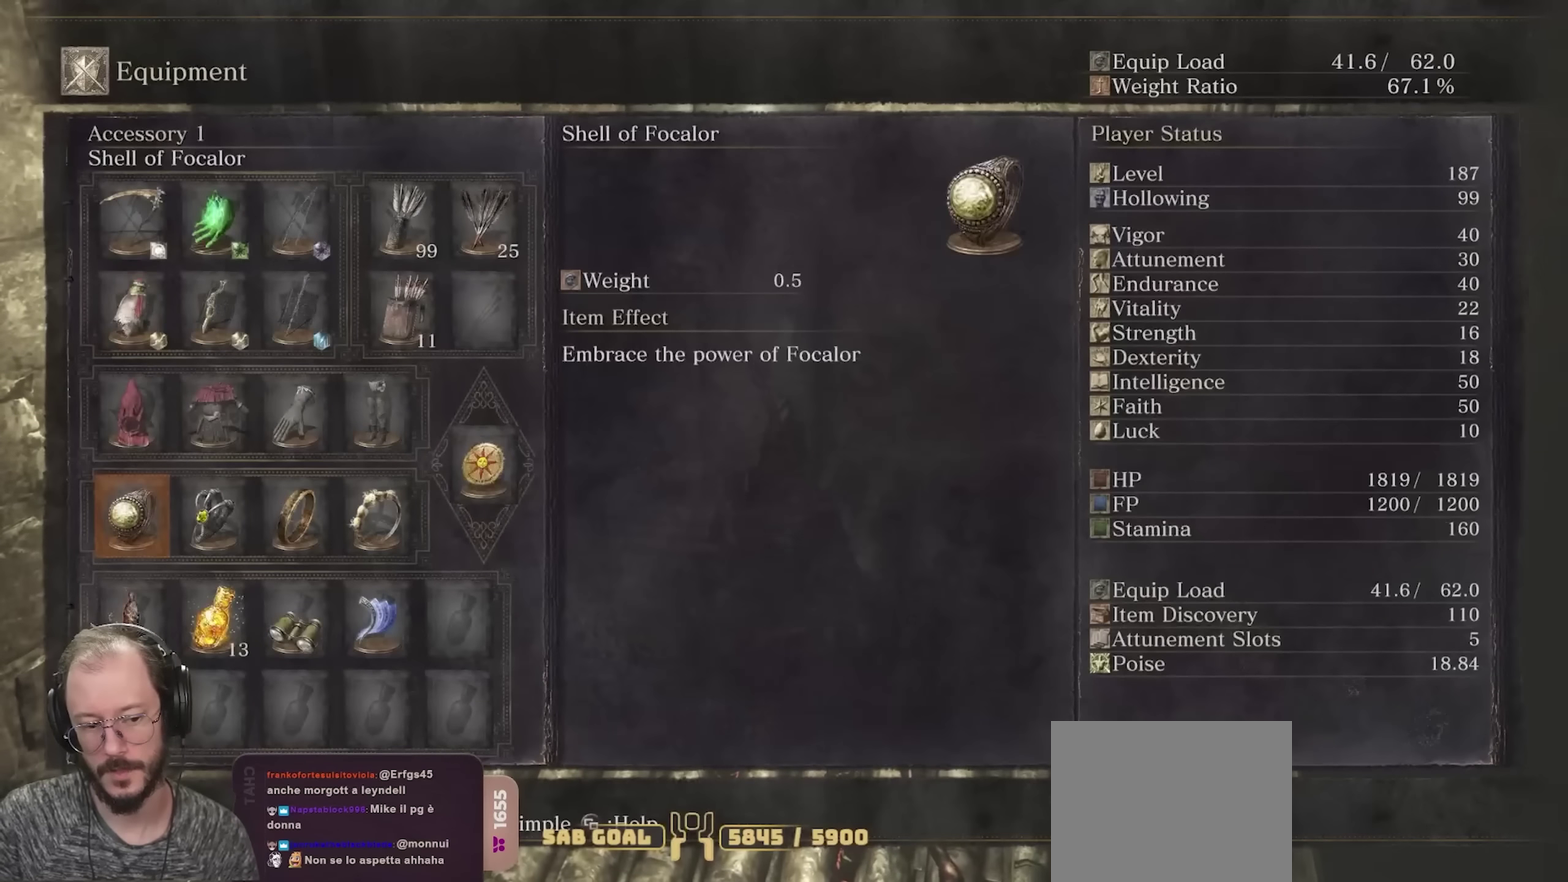
{"dt_ms": 250, "buttons": ["DPAD_RIGHT"], "left_stick": "center", "right_stick": "center", "events": [[116, "DPAD_RIGHT", "down"]]}
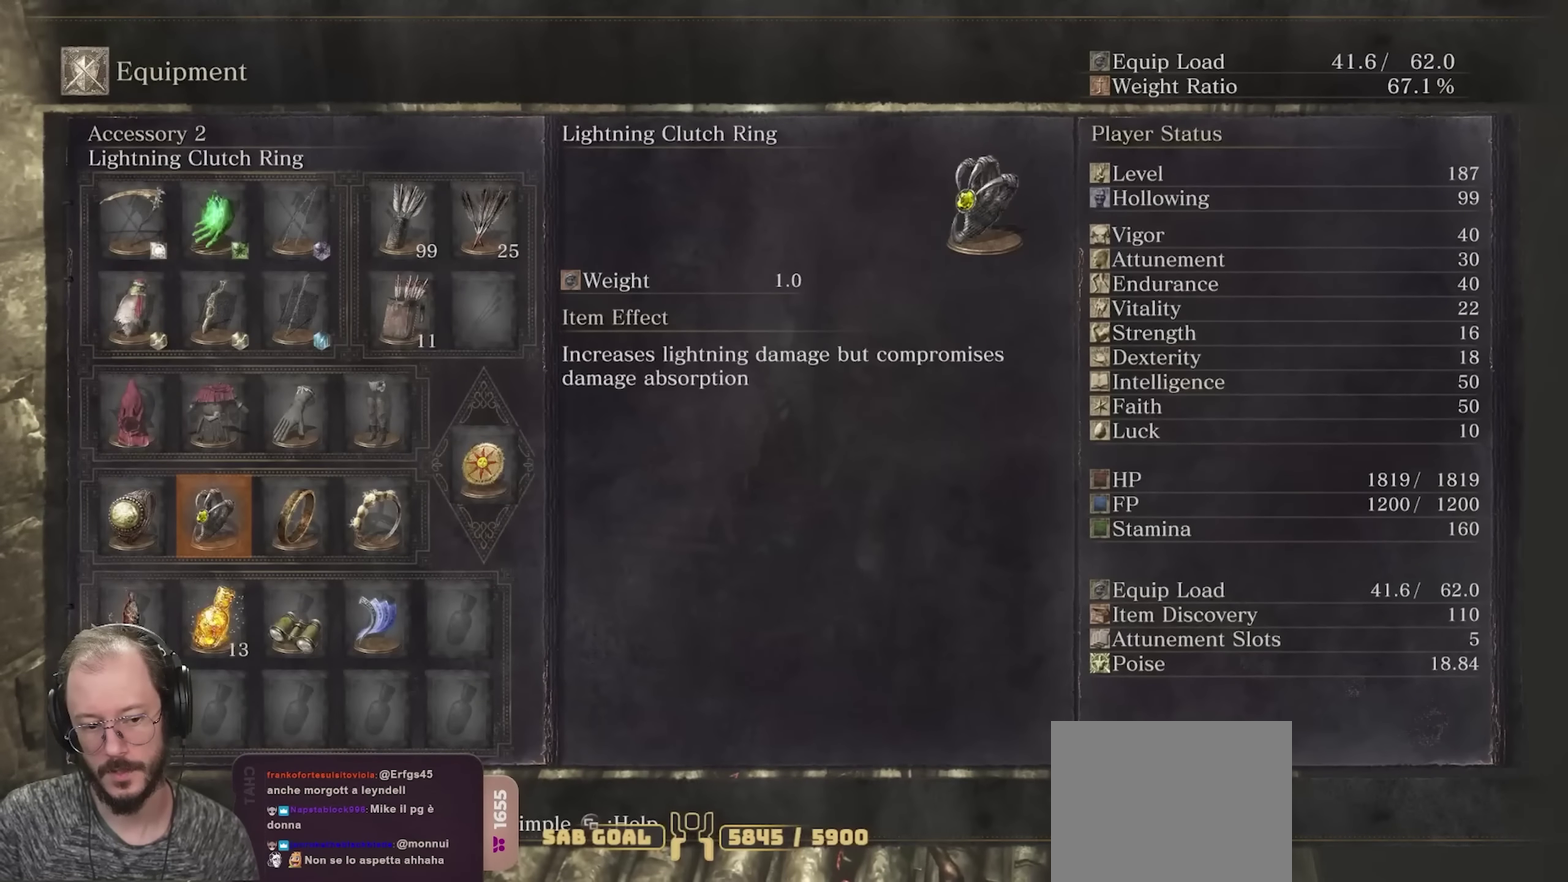
{"dt_ms": 500, "buttons": [], "left_stick": "center", "right_stick": "center", "events": [[183, "DPAD_RIGHT", "up"], [283, "DPAD_DOWN", "down"], [366, "DPAD_DOWN", "up"]]}
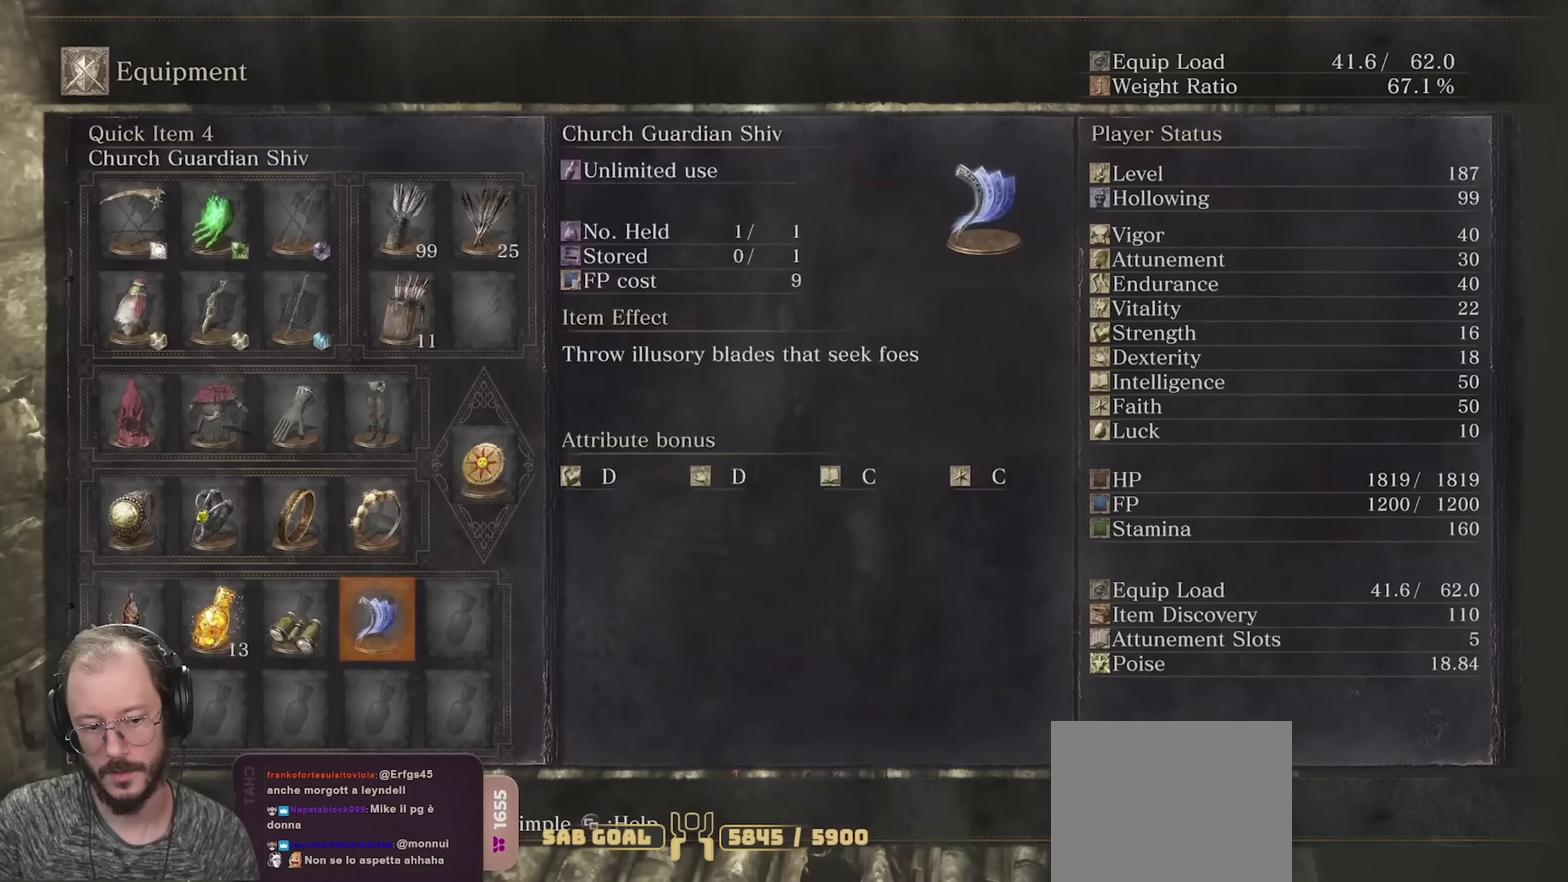
{"dt_ms": 450, "buttons": ["DPAD_DOWN"], "left_stick": "center", "right_stick": "center", "events": [[33, "A", "down"], [150, "A", "up"], [366, "DPAD_DOWN", "down"]]}
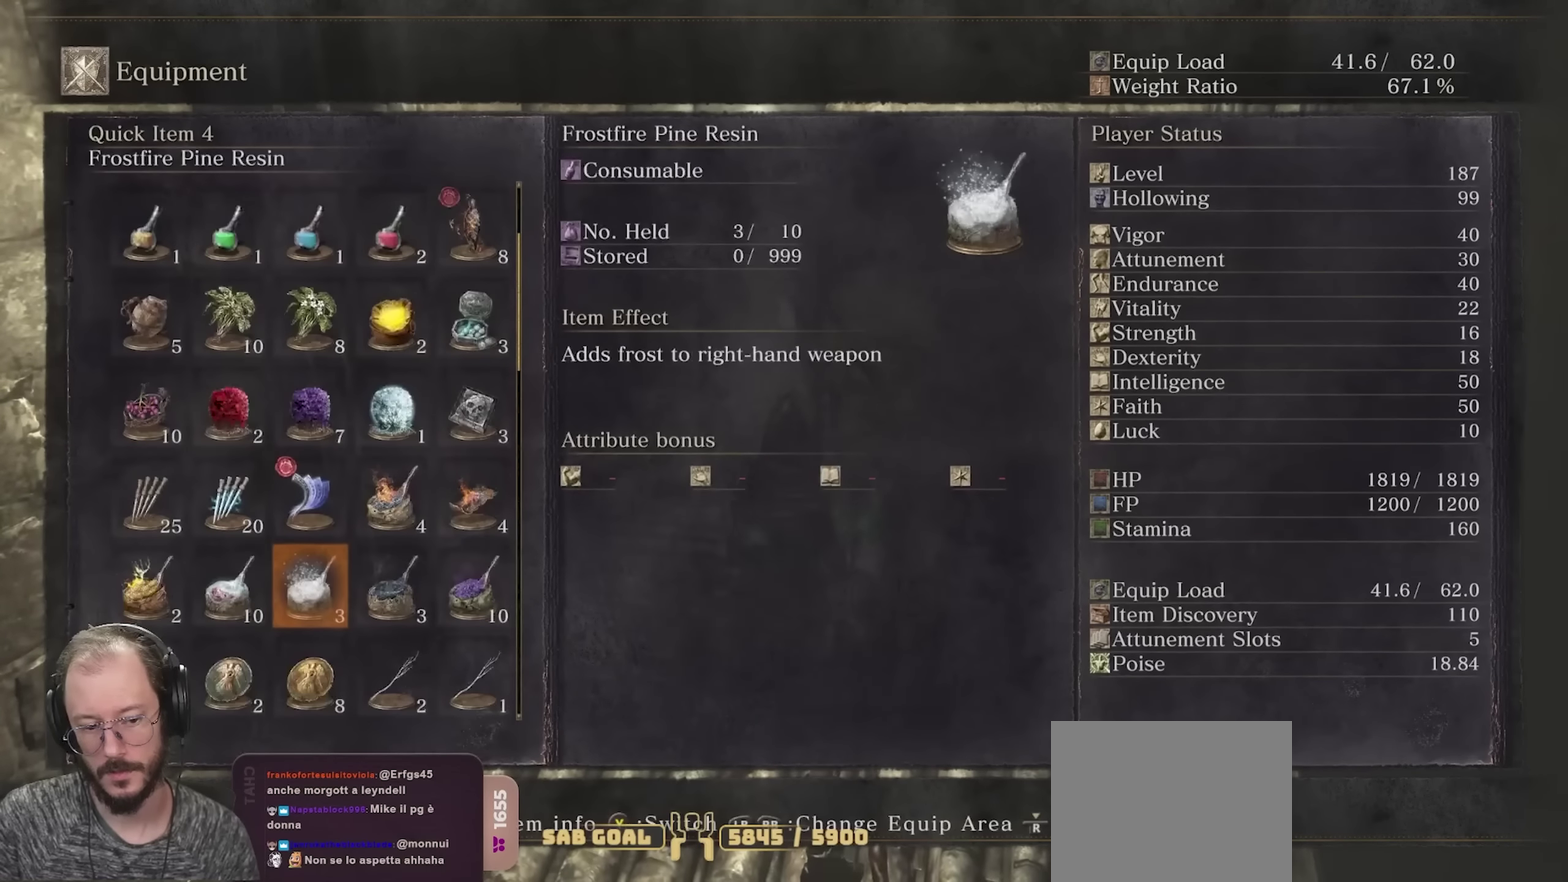
{"dt_ms": 550, "buttons": [], "left_stick": "center", "right_stick": "center", "events": [[150, "DPAD_DOWN", "up"]]}
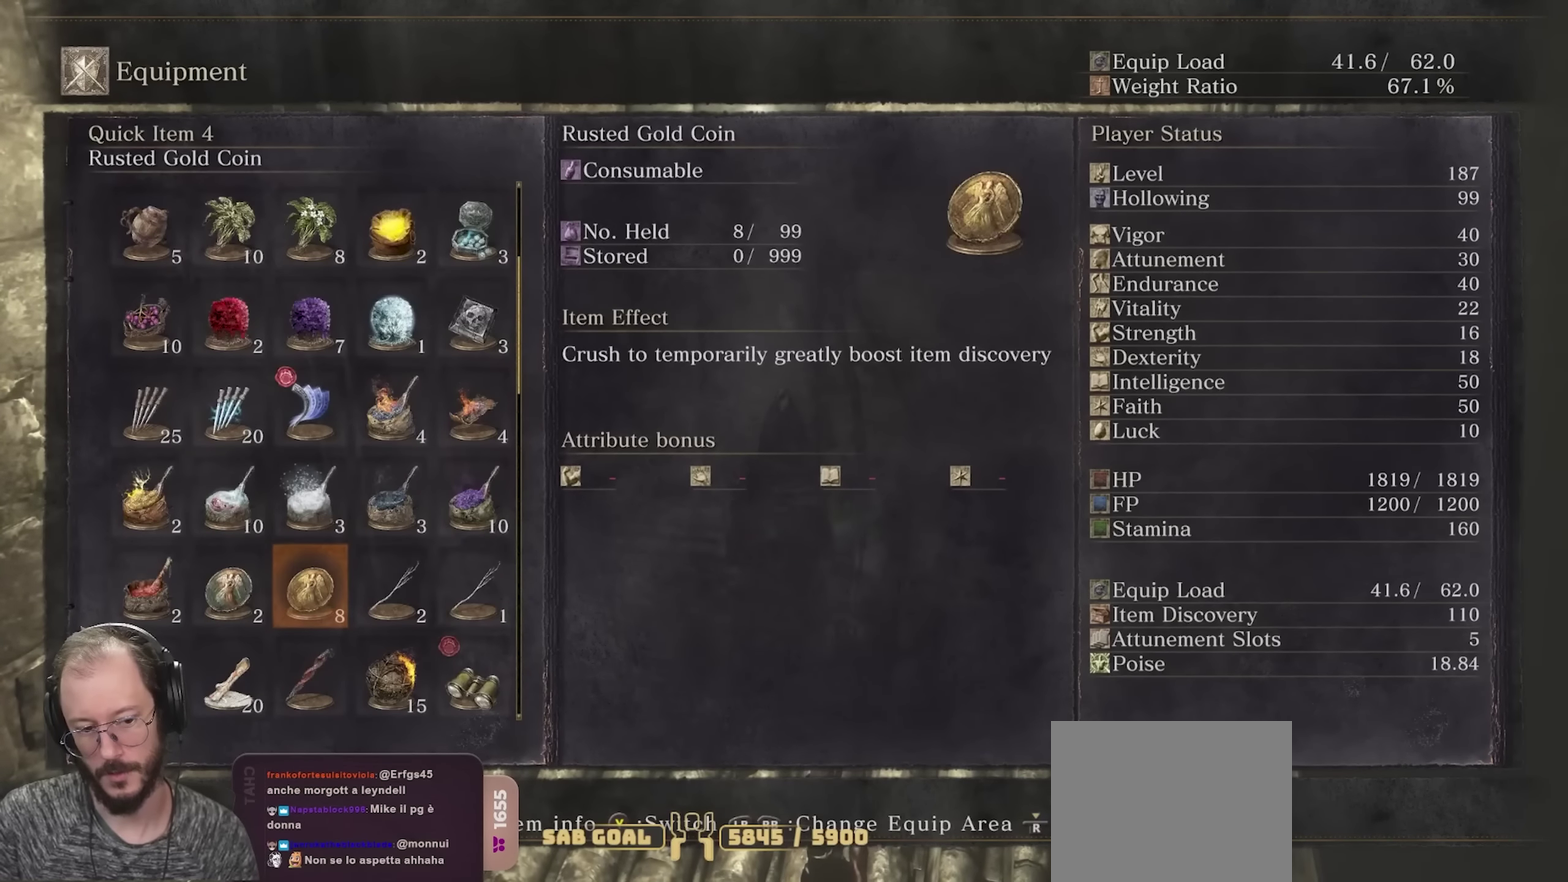
{"dt_ms": 500, "buttons": [], "left_stick": "center", "right_stick": "center", "events": []}
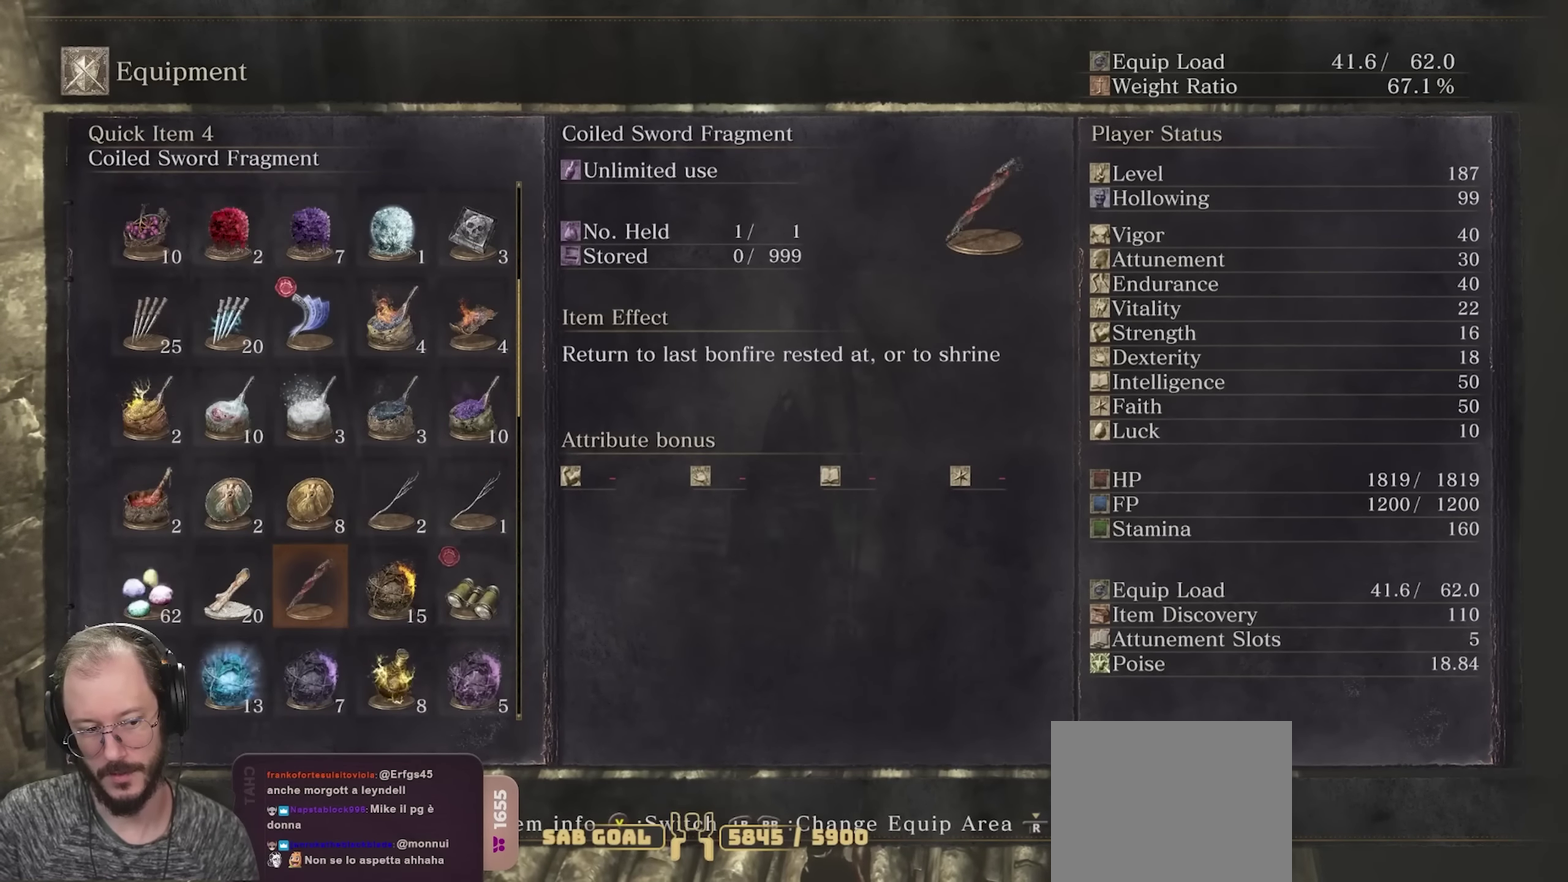
{"dt_ms": 550, "buttons": ["B"], "left_stick": "center", "right_stick": "center", "events": [[33, "A", "down"], [150, "A", "up"], [216, "B", "down"], [333, "B", "up"], [500, "B", "down"]]}
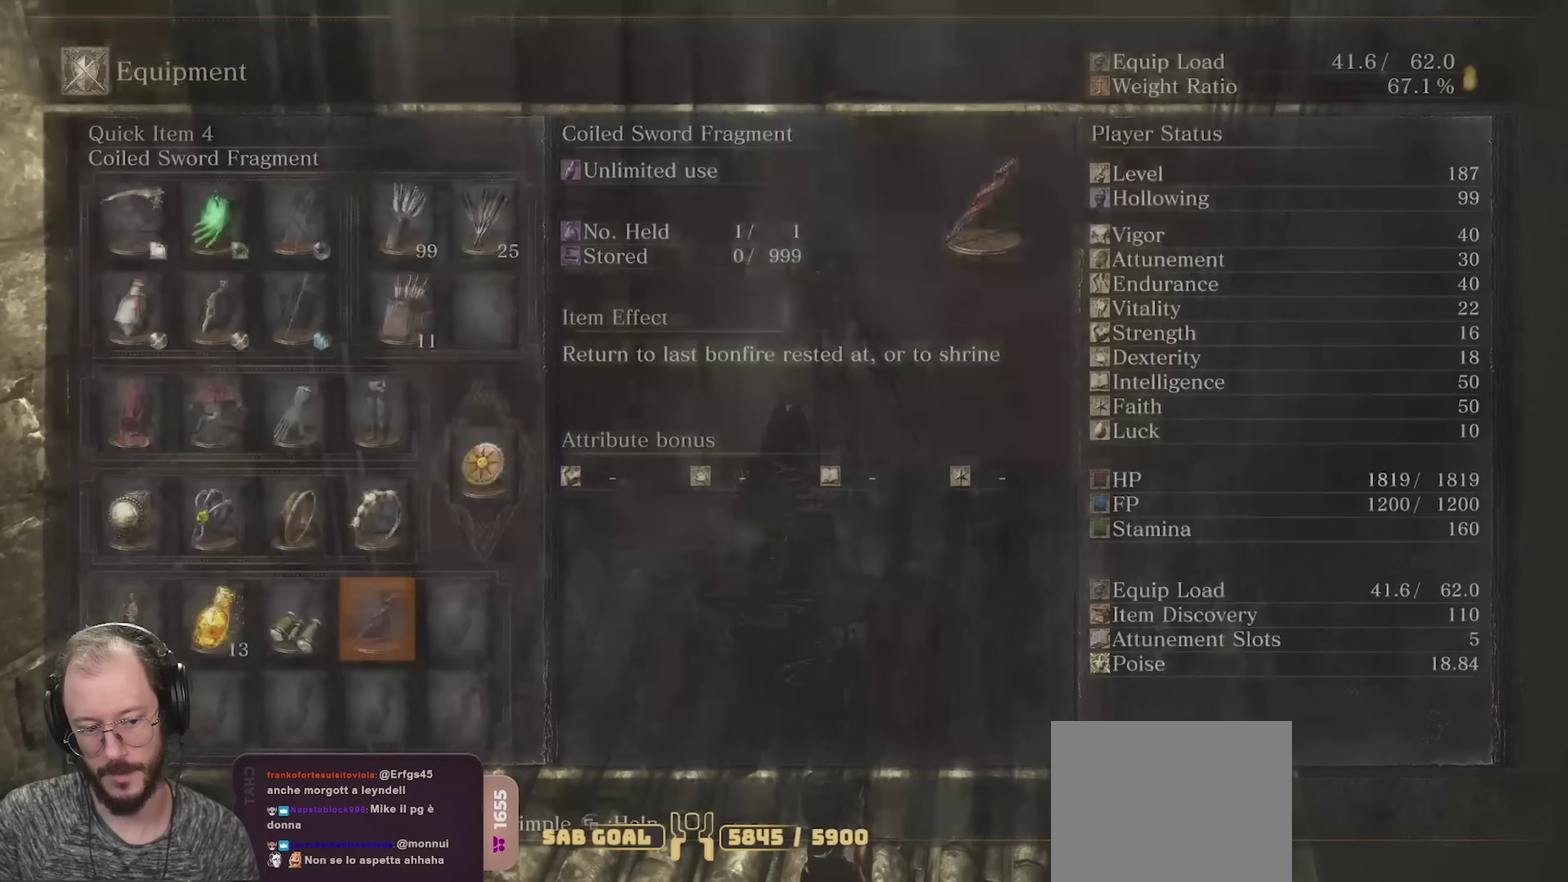
{"dt_ms": 450, "buttons": [], "left_stick": "center", "right_stick": "center", "events": [[66, "B", "up"], [216, "B", "down"], [316, "B", "up"]]}
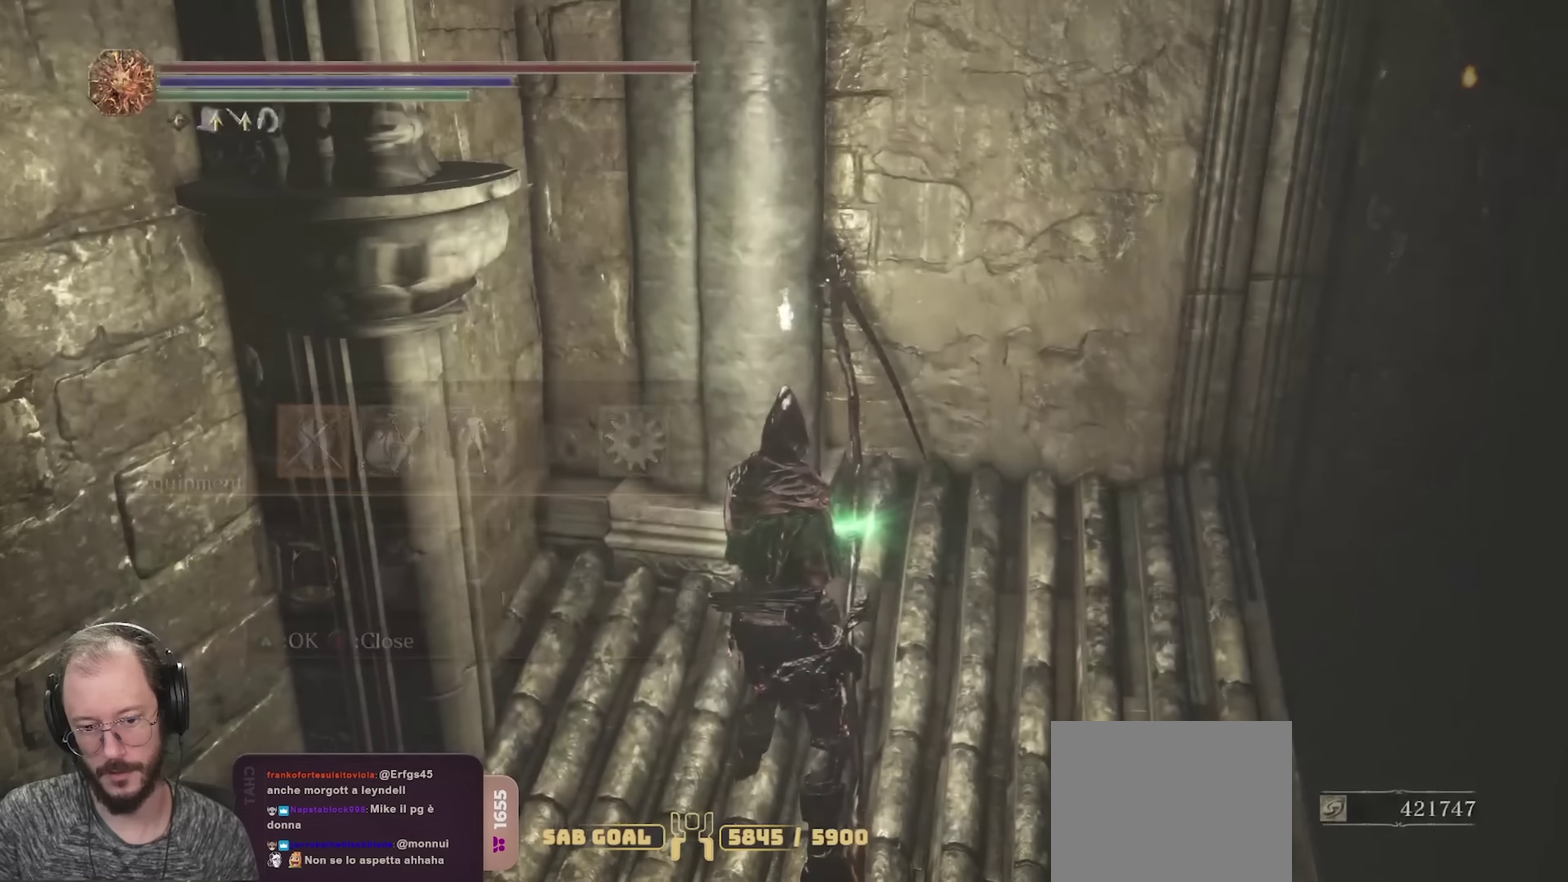
{"dt_ms": 650, "buttons": ["X"], "left_stick": "center", "right_stick": "center", "events": [[150, "DPAD_DOWN", "down"], [250, "DPAD_DOWN", "up"], [366, "DPAD_DOWN", "down"], [433, "DPAD_DOWN", "up"], [650, "X", "down"]]}
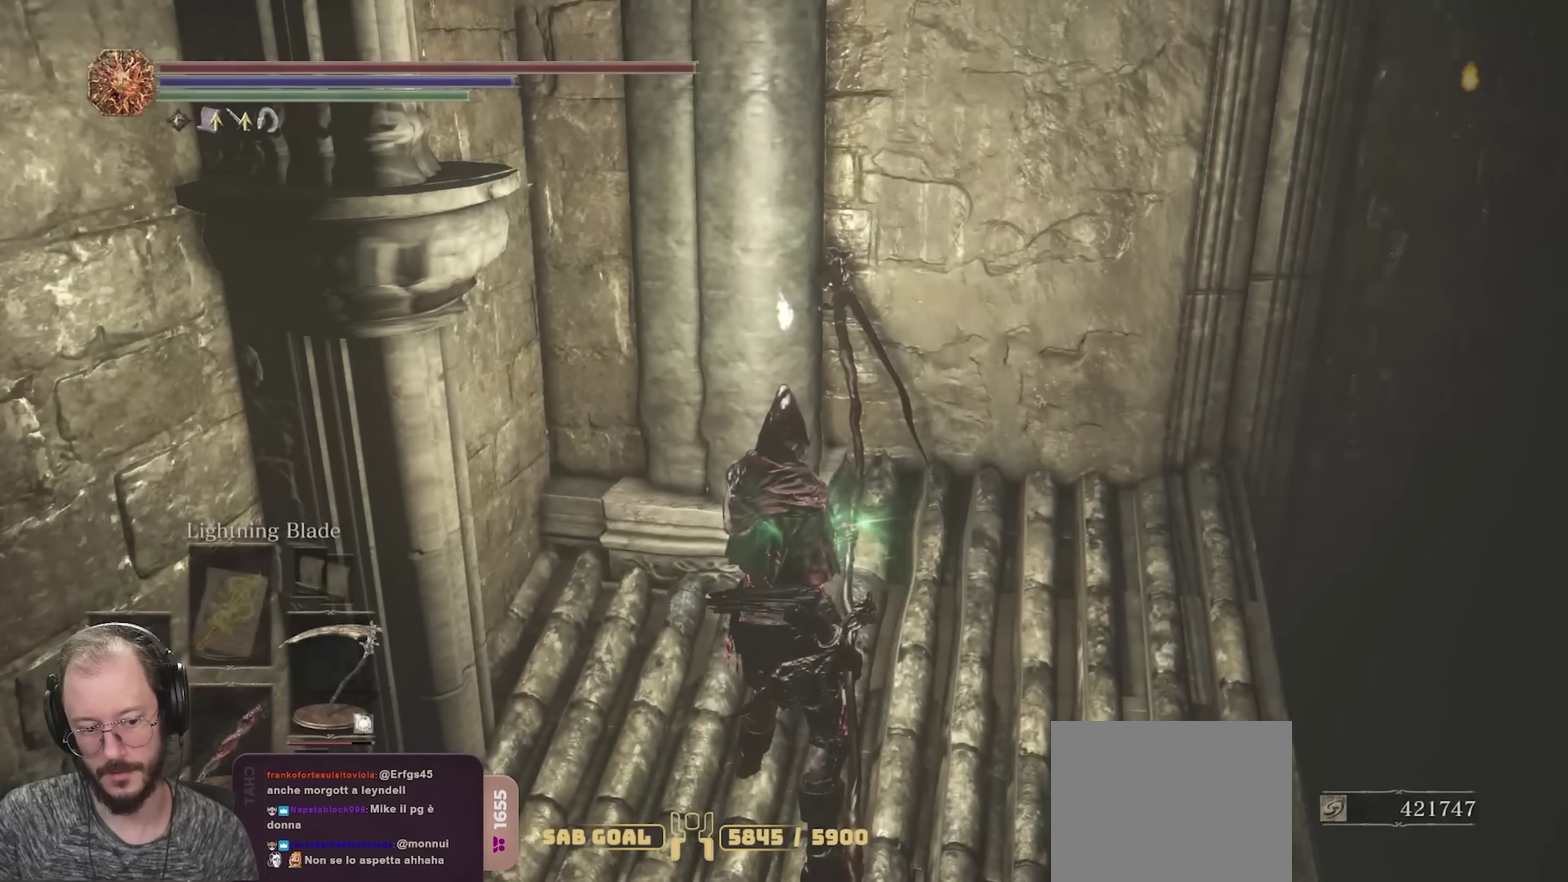
{"dt_ms": 350, "buttons": [], "left_stick": "center", "right_stick": "center", "events": [[133, "X", "up"]]}